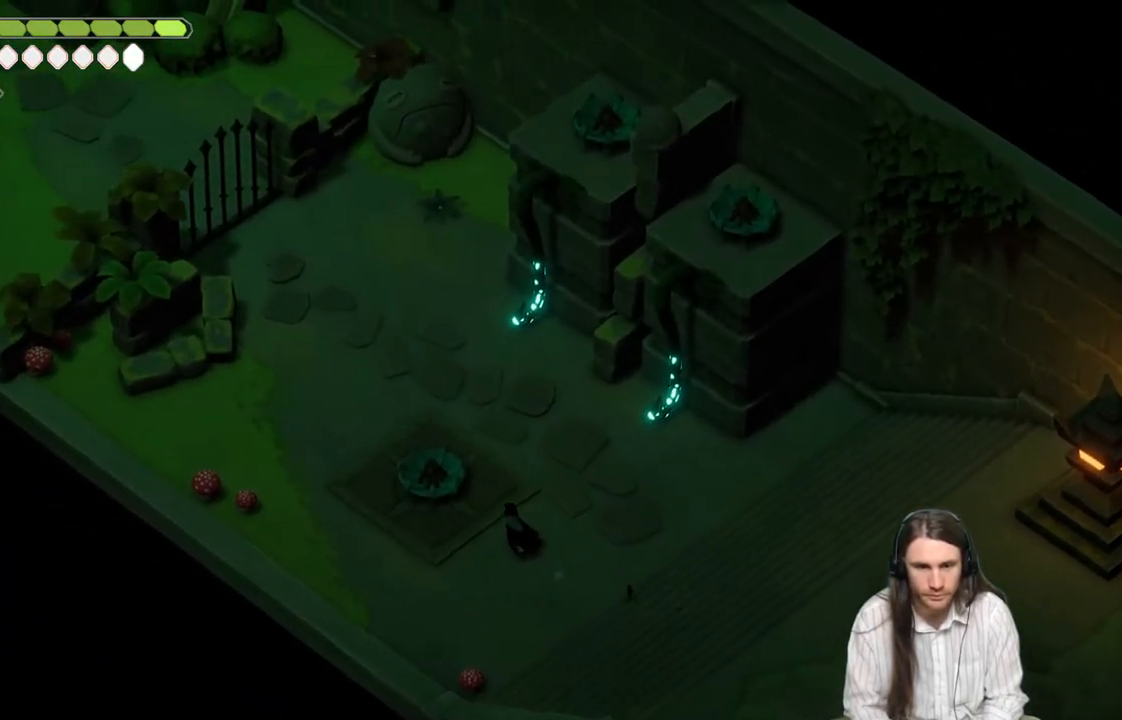
Gameplay with a controller (Xbox layout); each line is a JSON object with the inputs held at the frame after it. "events" lists button and stick changes between this image and that frame as [ms after this image, input, new state], when the widget could be followed in between.
{"buttons": [], "left_stick": "up-left", "right_stick": "up-left", "events": [[167, "B", "down"], [350, "B", "up"]]}
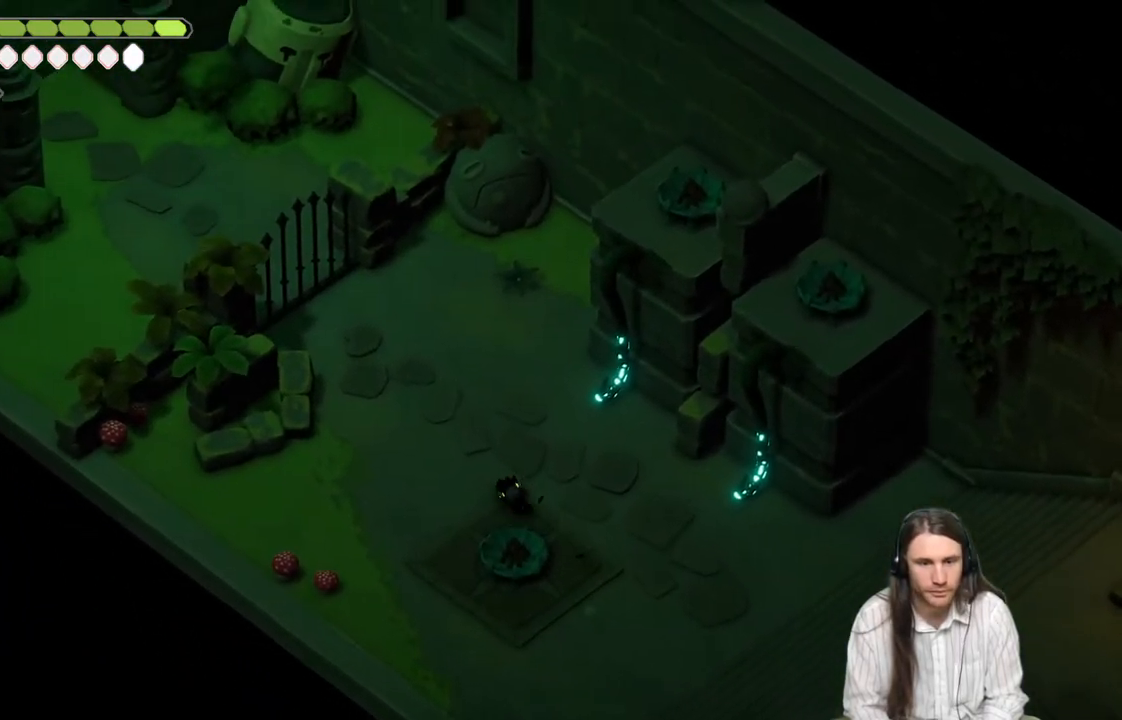
{"buttons": [], "left_stick": "down-right", "right_stick": "up-left", "events": [[250, "left_stick", "up-right"], [300, "left_stick", "right"], [417, "left_stick", "down-right"]]}
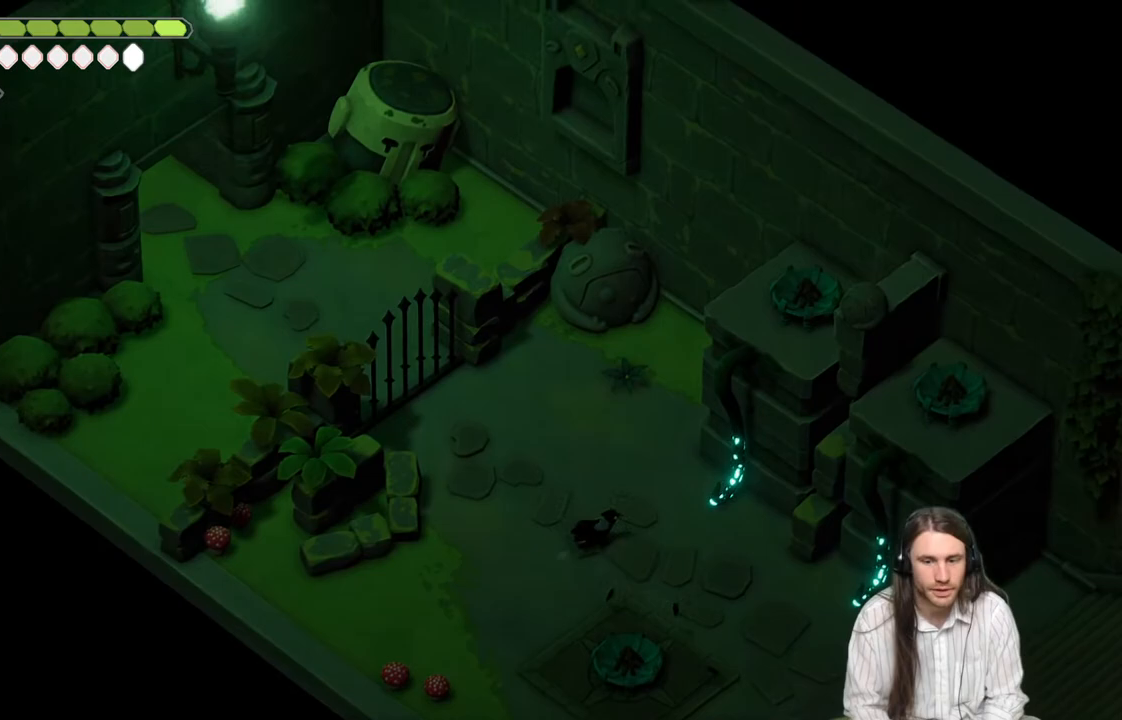
{"buttons": [], "left_stick": "down-right", "right_stick": "center", "events": [[133, "right_stick", "center"]]}
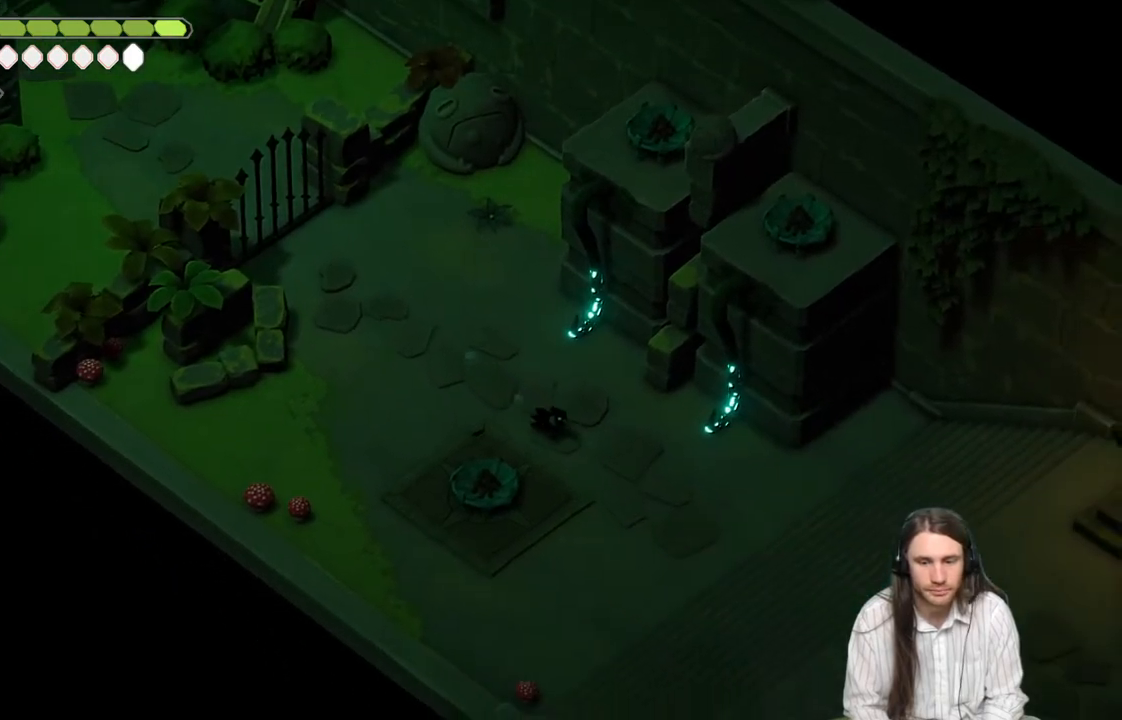
{"buttons": [], "left_stick": "center", "right_stick": "center", "events": [[233, "left_stick", "center"]]}
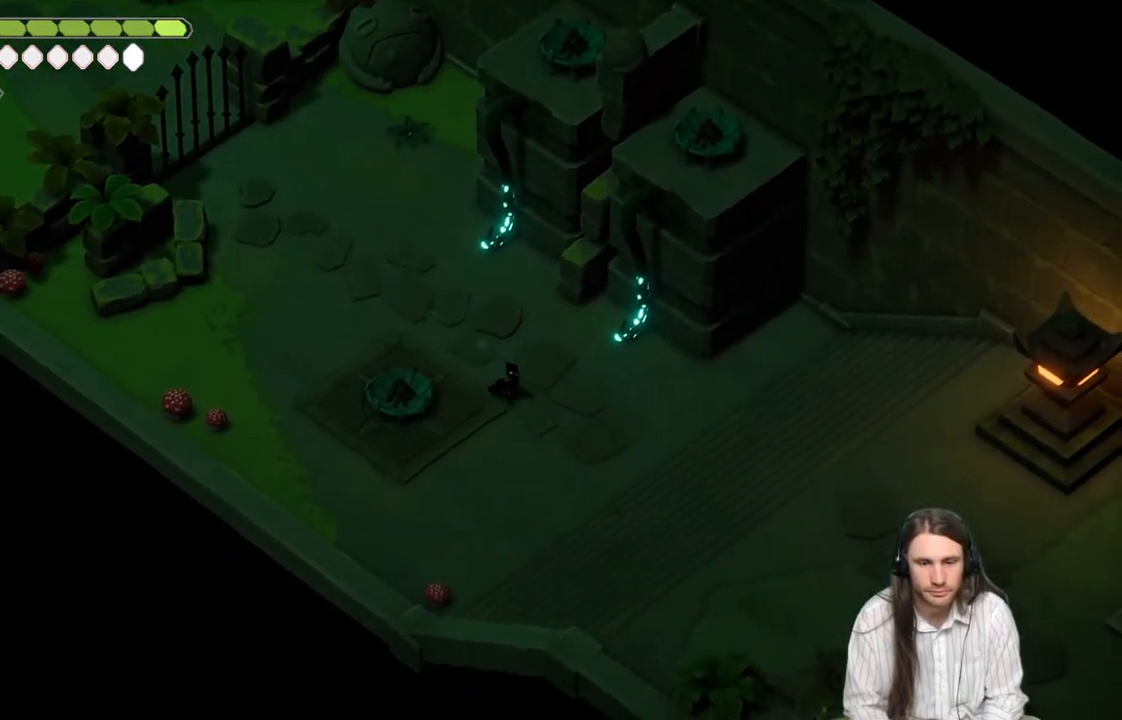
{"buttons": [], "left_stick": "center", "right_stick": "center", "events": []}
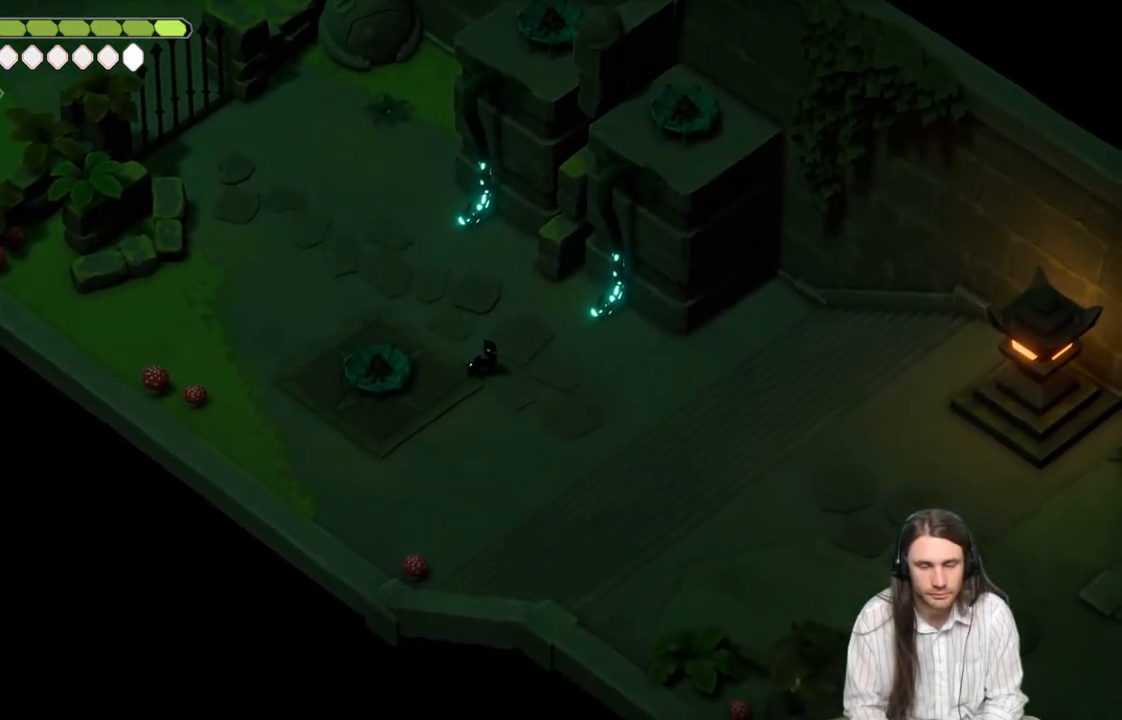
{"buttons": [], "left_stick": "up-right", "right_stick": "center", "events": [[217, "left_stick", "right"], [383, "left_stick", "up-right"]]}
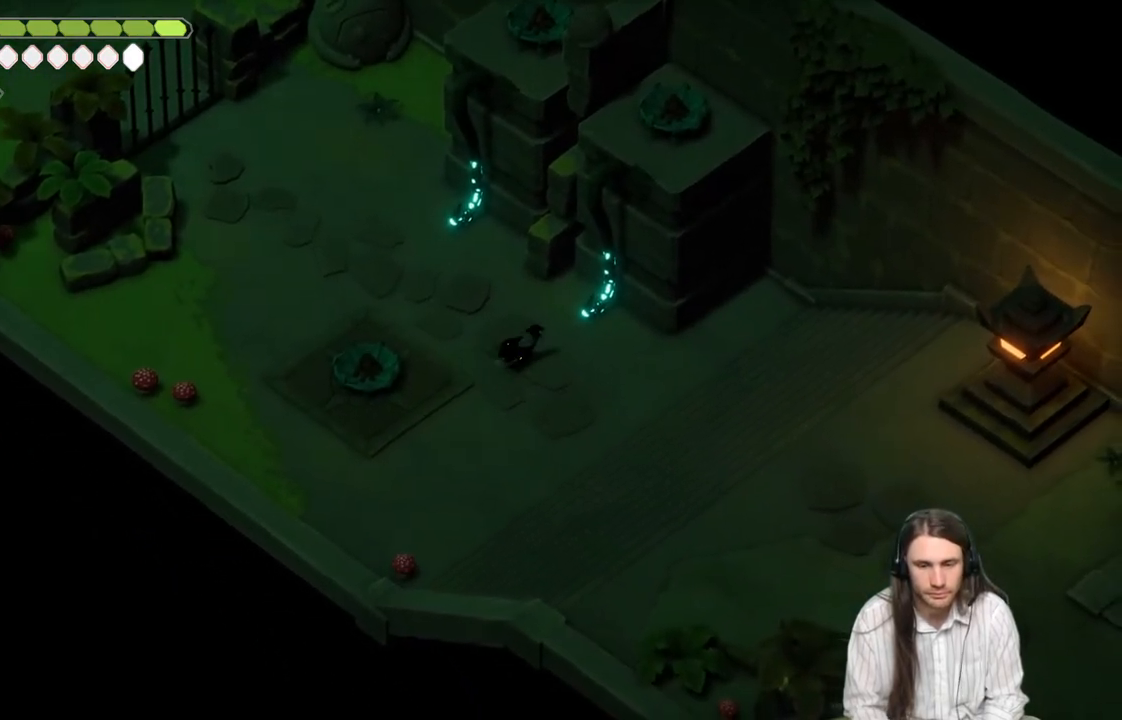
{"buttons": [], "left_stick": "center", "right_stick": "center", "events": [[117, "L1", "down"], [183, "L1", "up"], [217, "left_stick", "center"]]}
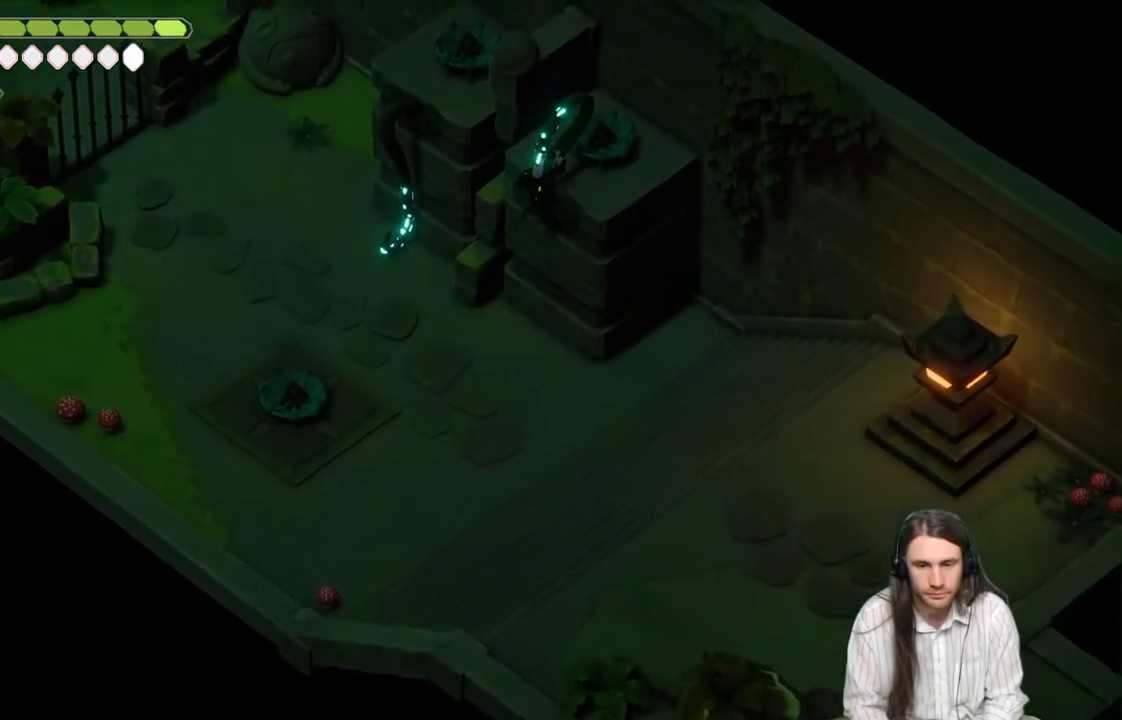
{"buttons": ["L2", "R2"], "left_stick": "up-right", "right_stick": "center", "events": [[167, "L2", "down"], [267, "R2", "down"], [267, "left_stick", "up-right"]]}
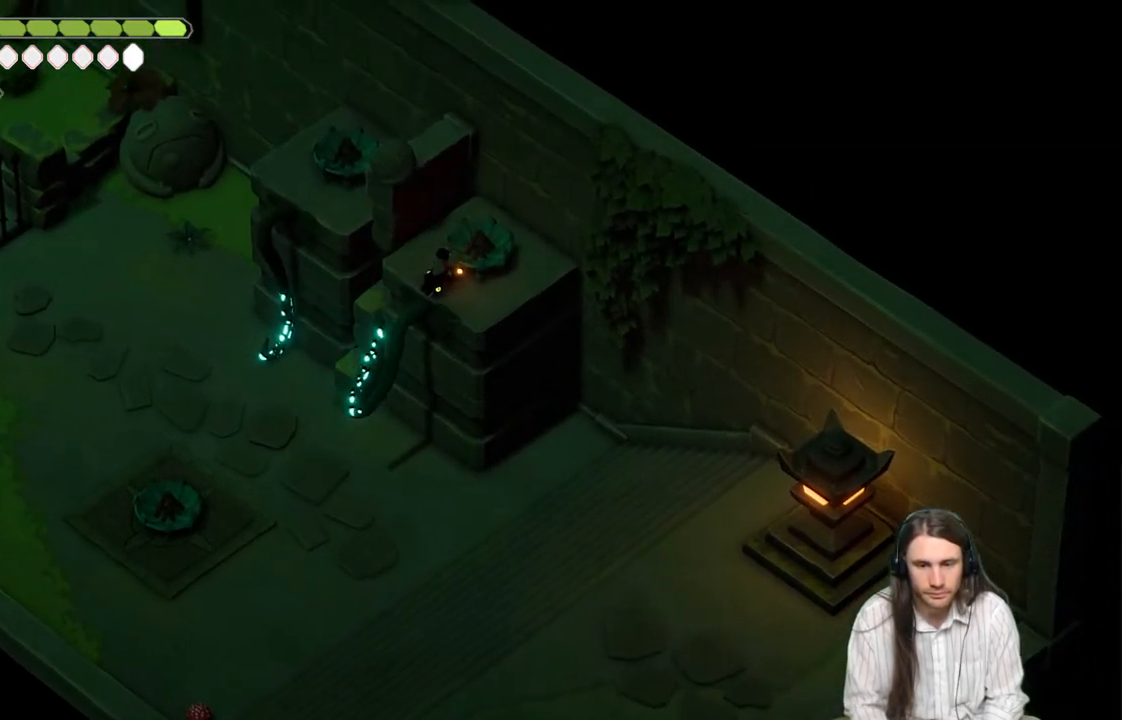
{"buttons": ["L2"], "left_stick": "up-right", "right_stick": "center", "events": [[500, "R2", "up"]]}
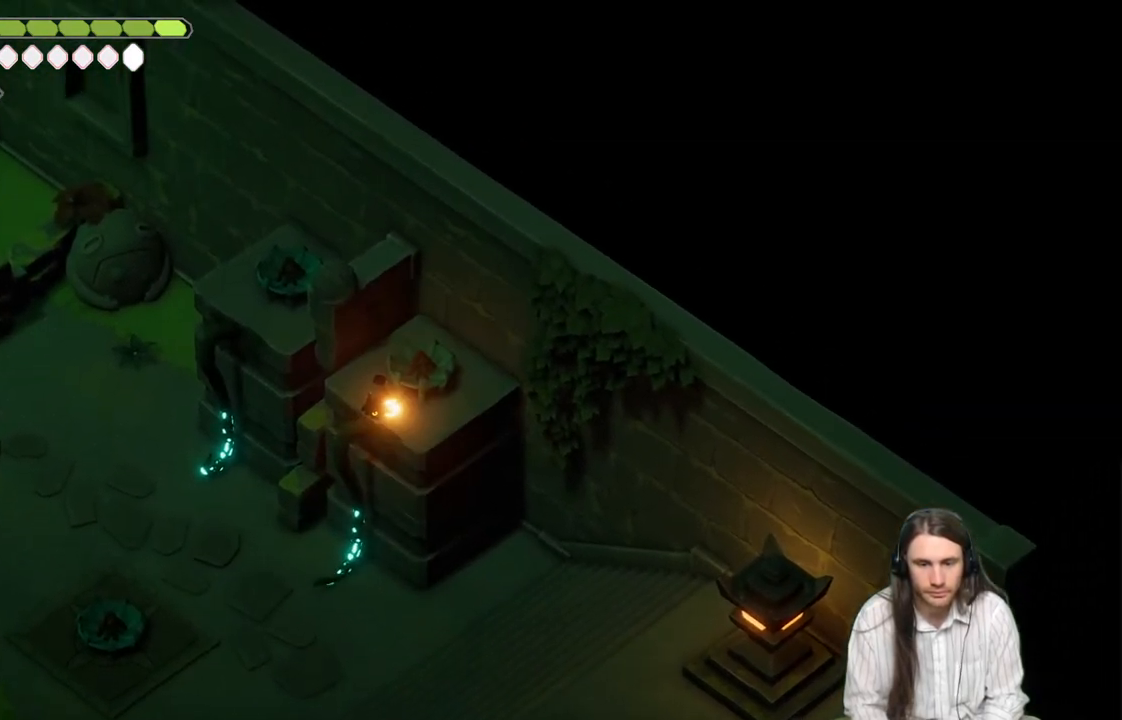
{"buttons": [], "left_stick": "down-left", "right_stick": "center", "events": [[50, "L2", "up"], [50, "left_stick", "center"], [217, "left_stick", "down-left"]]}
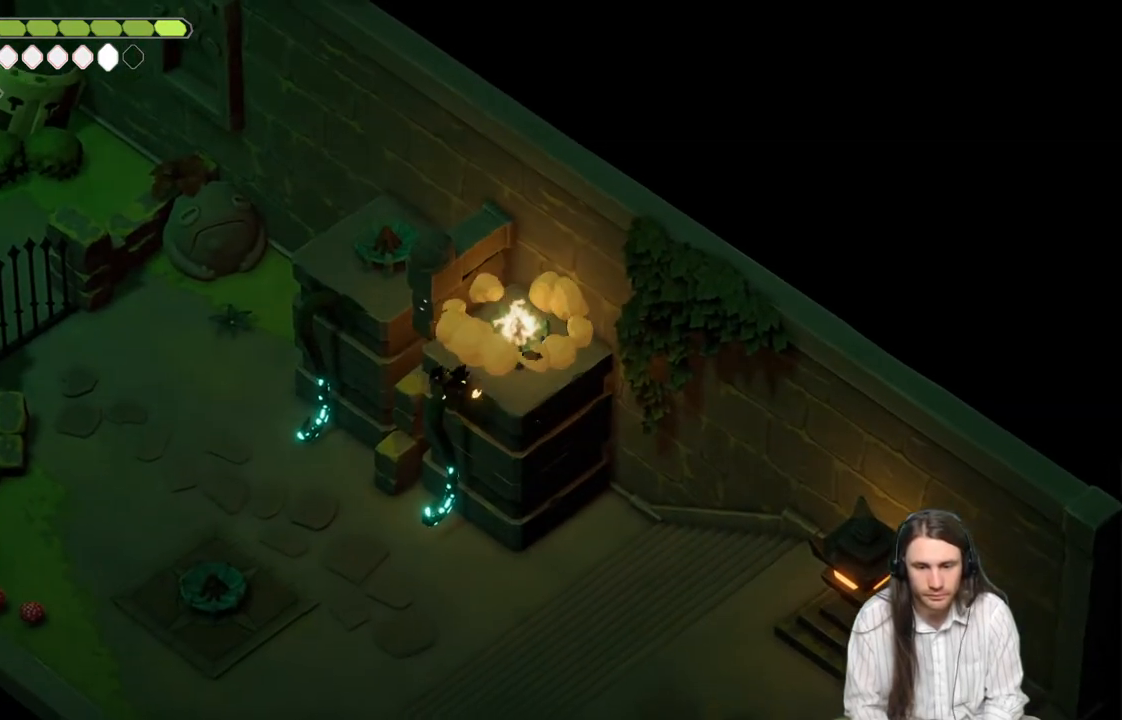
{"buttons": [], "left_stick": "up-left", "right_stick": "center", "events": [[333, "left_stick", "up-left"]]}
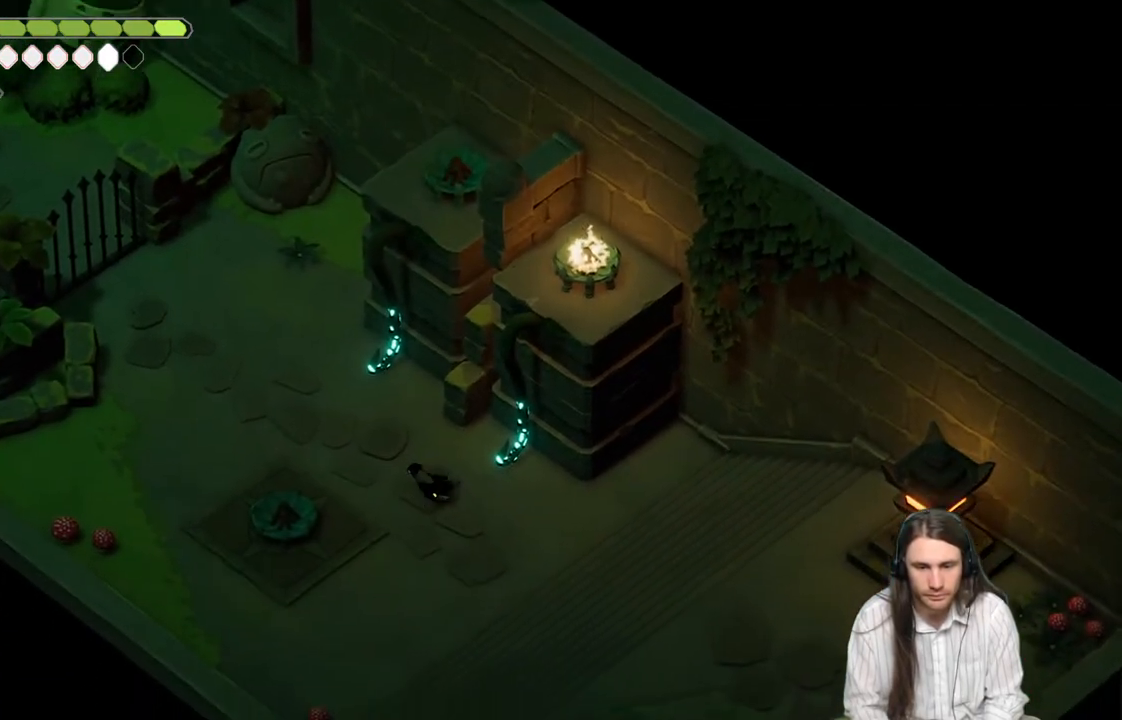
{"buttons": ["L1"], "left_stick": "up", "right_stick": "center", "events": [[350, "left_stick", "up"], [500, "L1", "down"]]}
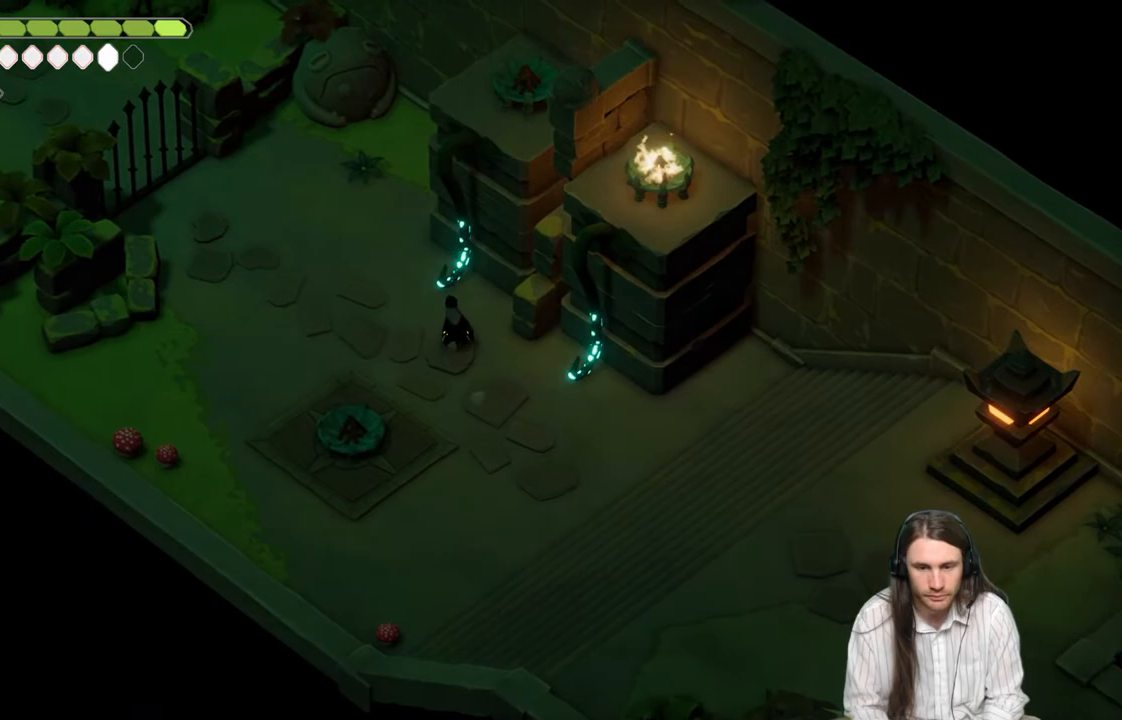
{"buttons": ["L2", "R2"], "left_stick": "up-right", "right_stick": "center", "events": [[117, "L1", "up"], [150, "left_stick", "up-right"], [350, "L2", "down"], [467, "R2", "down"]]}
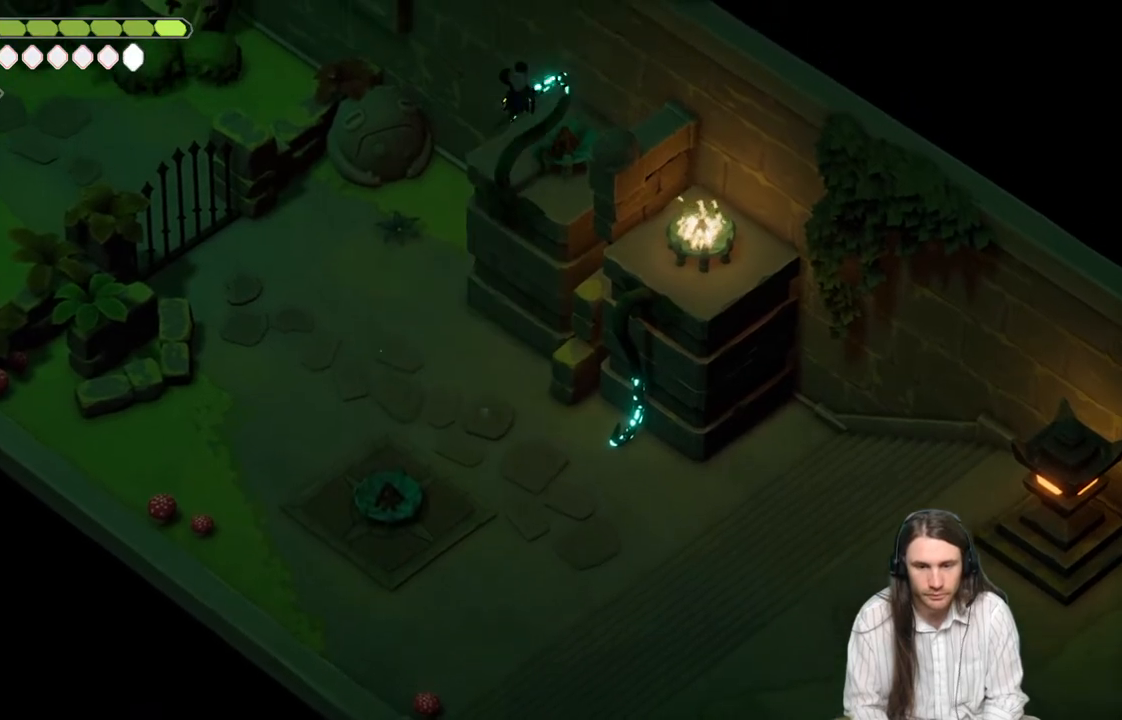
{"buttons": ["L2", "R2"], "left_stick": "up-right", "right_stick": "center", "events": []}
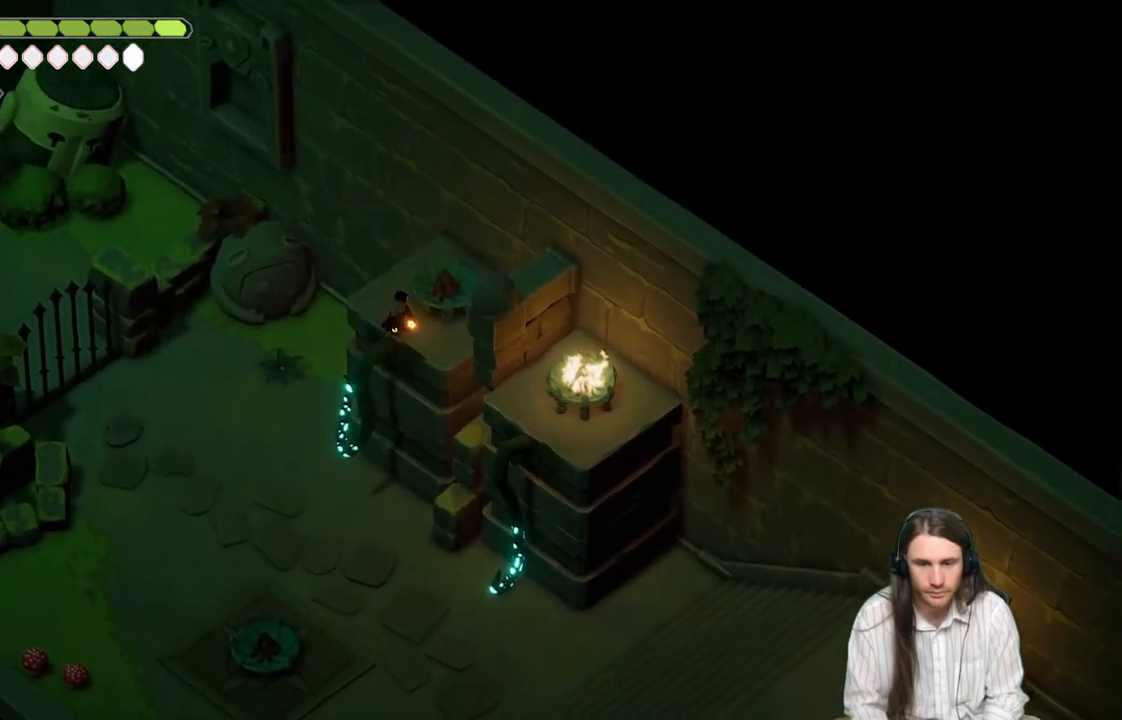
{"buttons": [], "left_stick": "down-left", "right_stick": "center", "events": [[167, "R2", "up"], [367, "L2", "up"], [400, "left_stick", "down-left"]]}
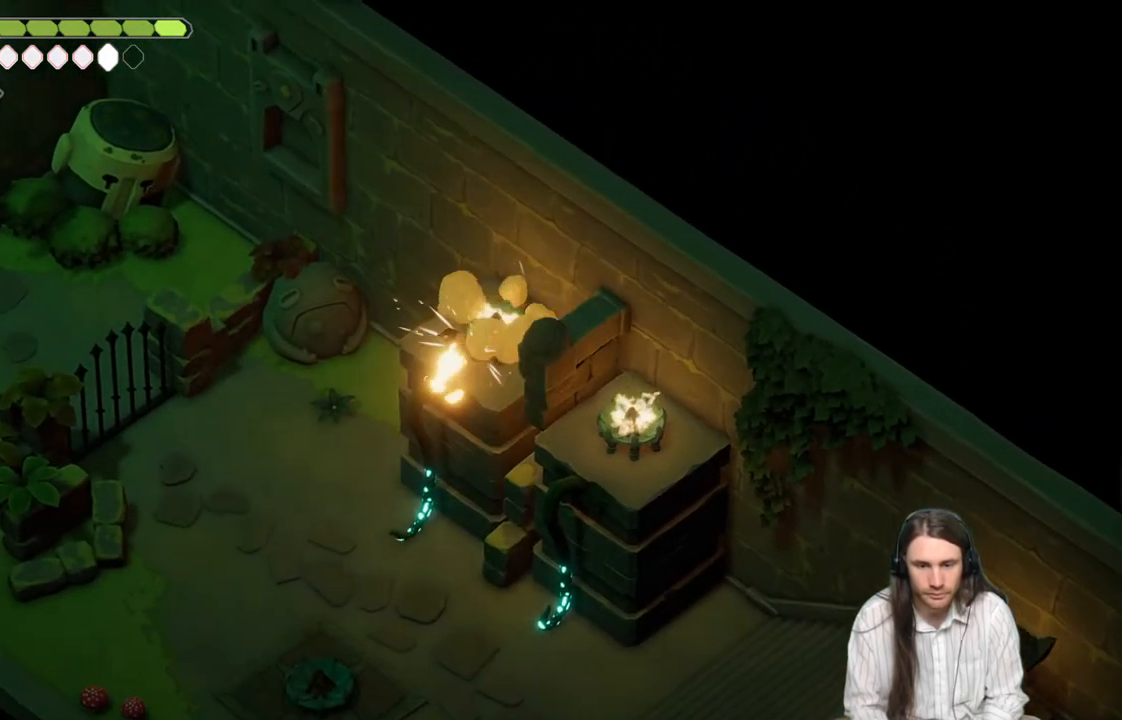
{"buttons": ["L2"], "left_stick": "down-left", "right_stick": "center", "events": [[450, "L2", "down"]]}
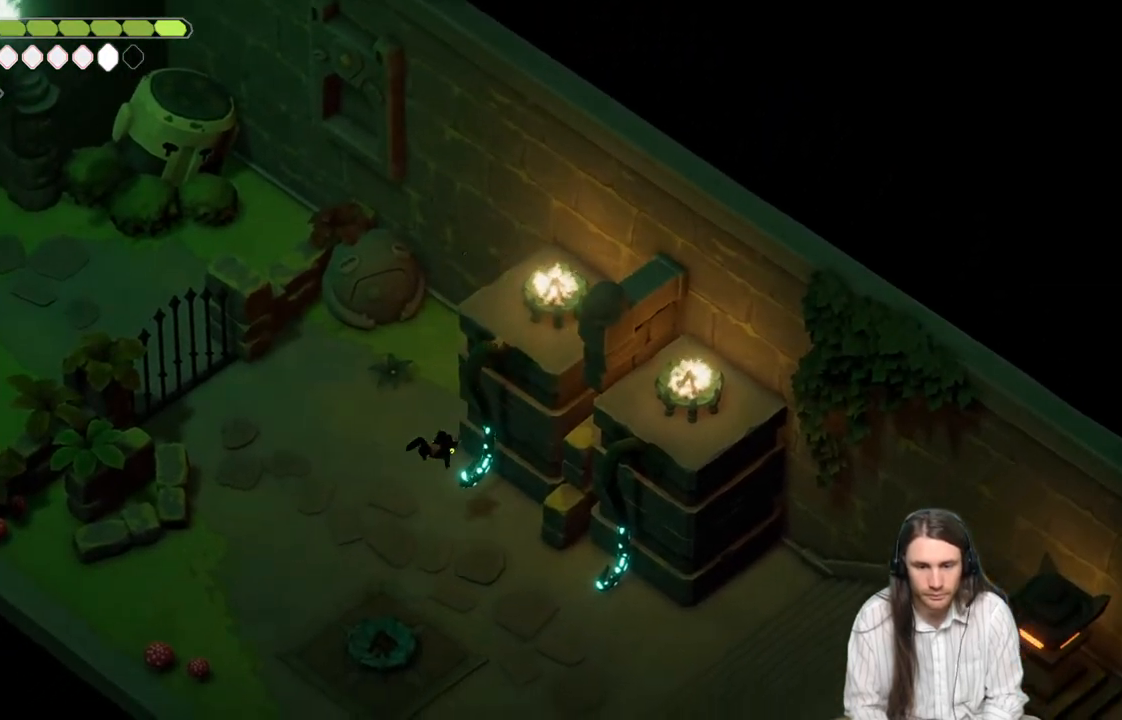
{"buttons": ["L2", "R2"], "left_stick": "down", "right_stick": "center", "events": [[50, "R2", "down"], [50, "left_stick", "down"]]}
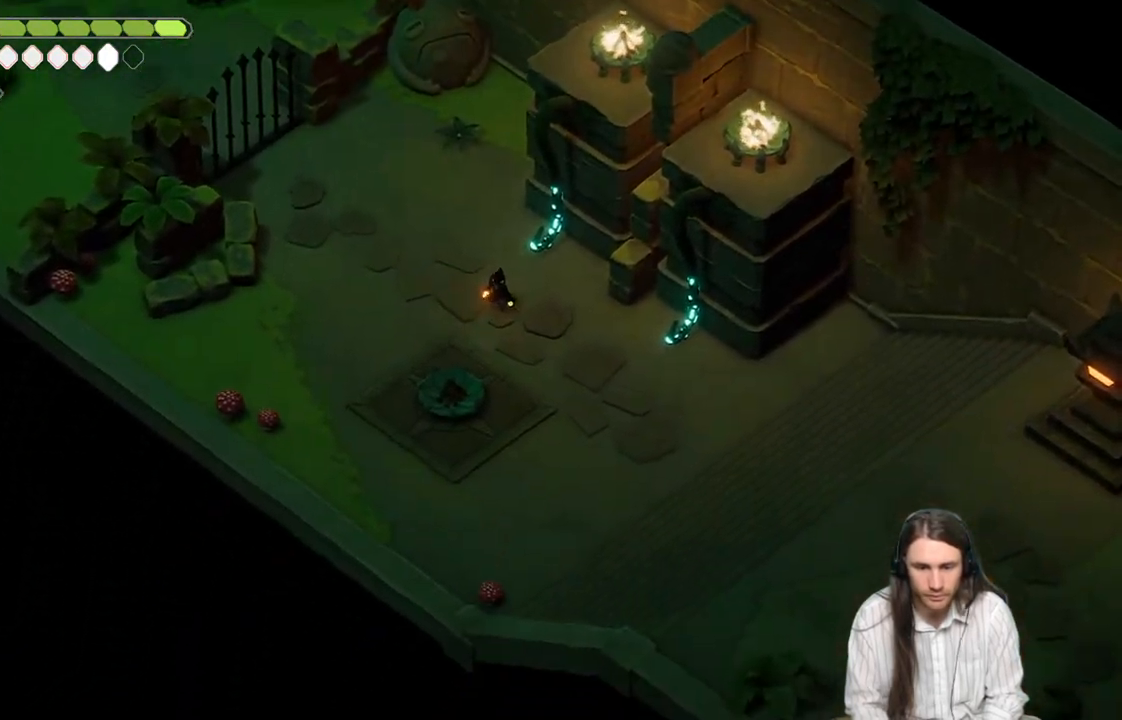
{"buttons": [], "left_stick": "down-left", "right_stick": "center", "events": [[200, "R2", "up"], [433, "L2", "up"], [433, "left_stick", "down-left"]]}
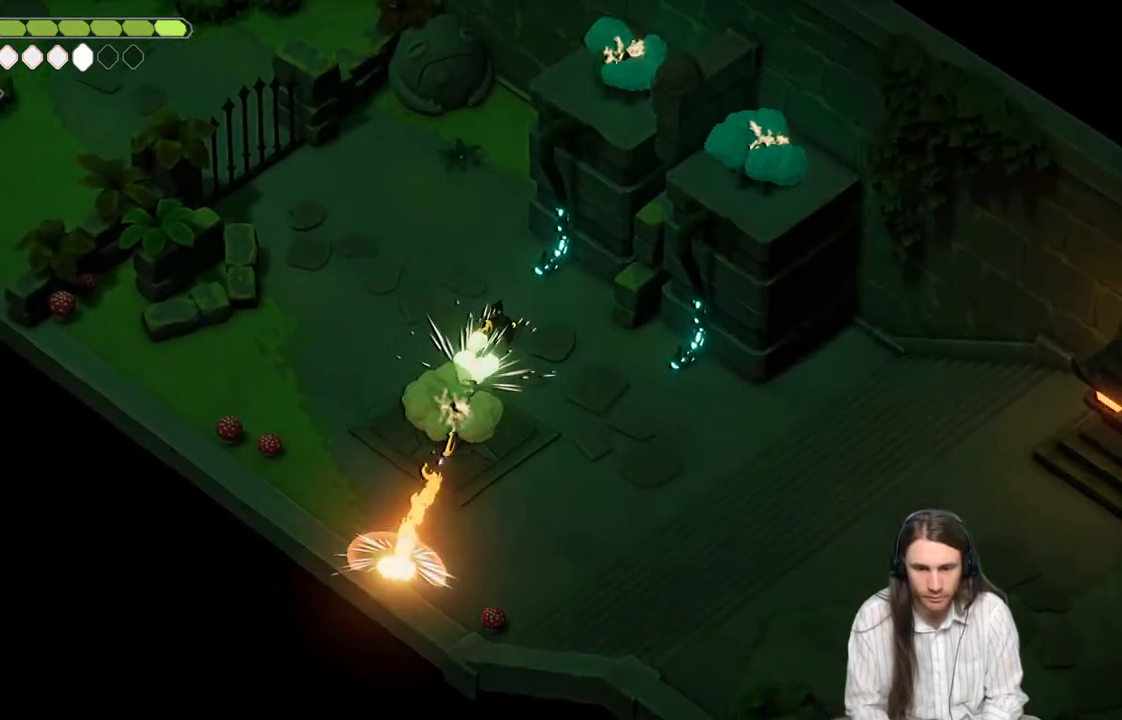
{"buttons": ["B"], "left_stick": "up-left", "right_stick": "center", "events": [[17, "left_stick", "left"], [117, "left_stick", "up-left"], [367, "B", "down"]]}
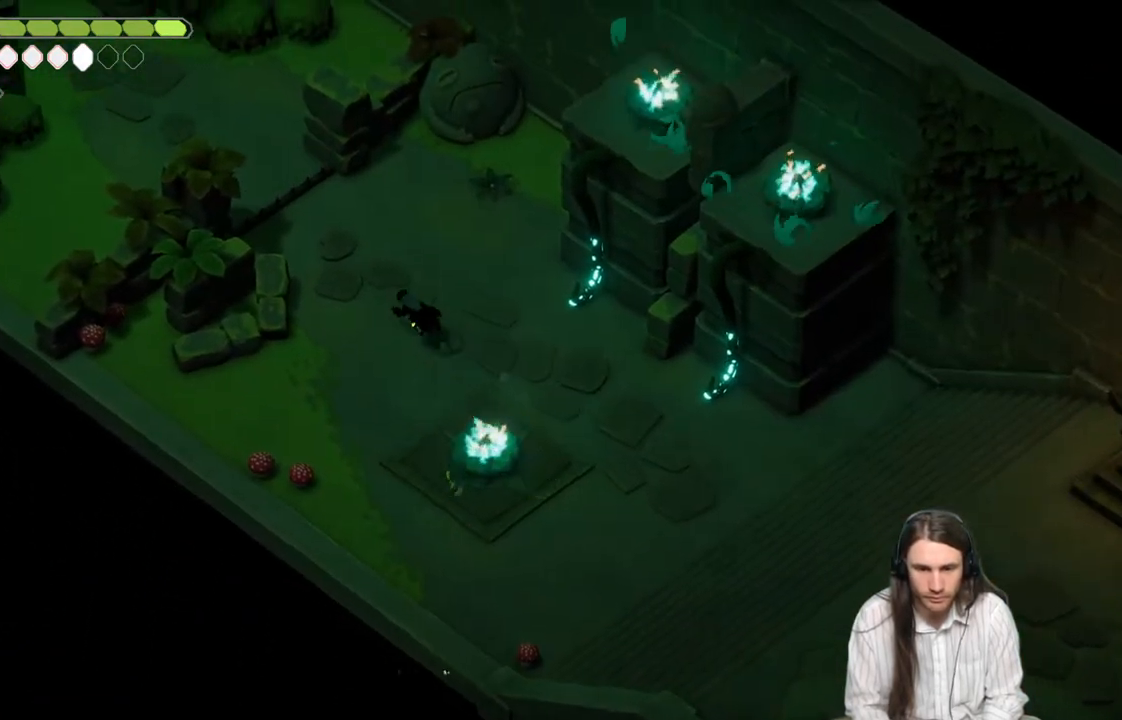
{"buttons": [], "left_stick": "up-left", "right_stick": "center", "events": [[67, "B", "up"]]}
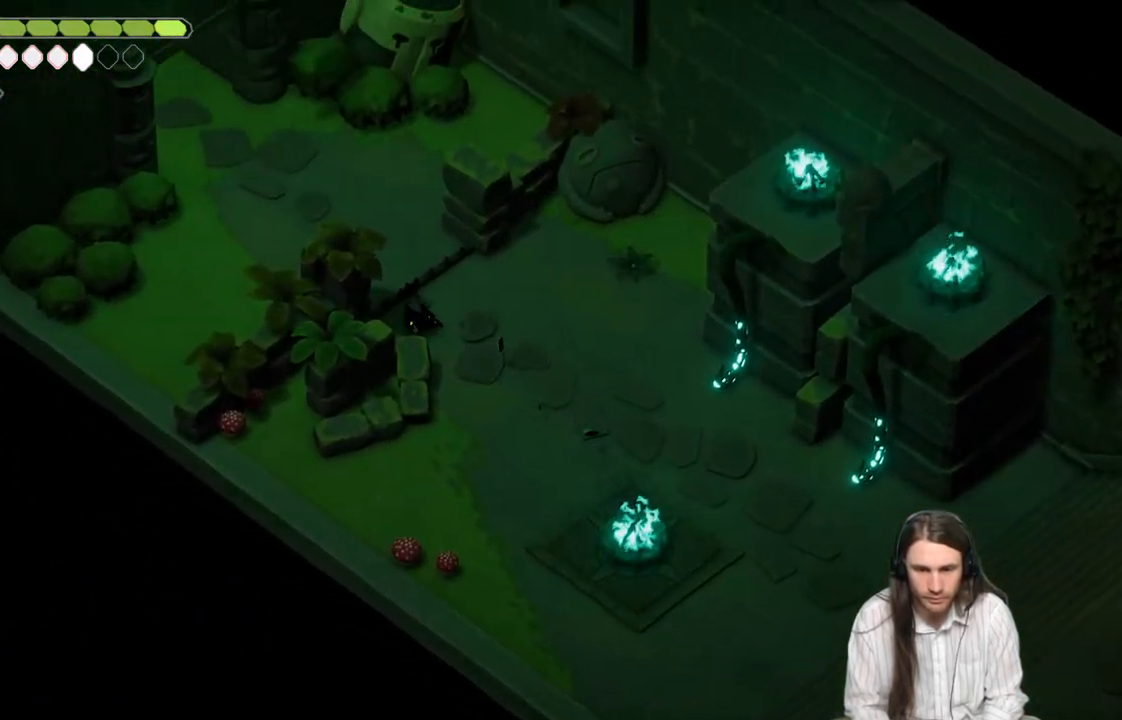
{"buttons": [], "left_stick": "left", "right_stick": "center", "events": [[350, "left_stick", "left"]]}
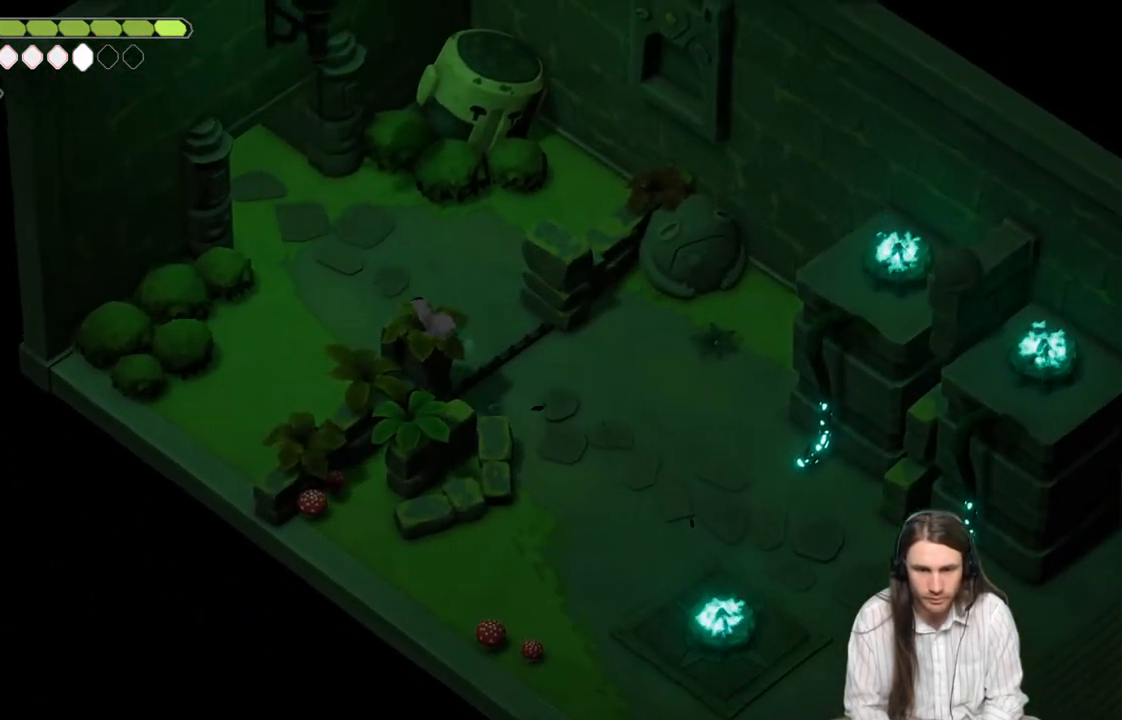
{"buttons": ["B"], "left_stick": "up-left", "right_stick": "center", "events": [[17, "left_stick", "up-left"], [367, "B", "down"]]}
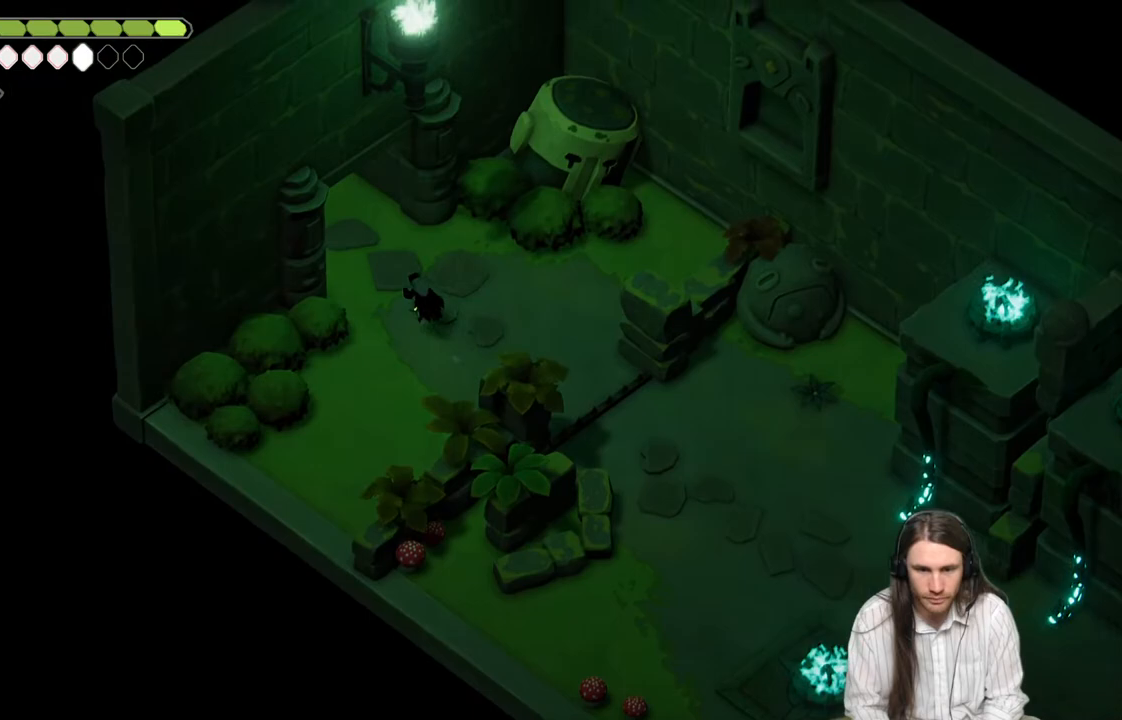
{"buttons": [], "left_stick": "up-left", "right_stick": "center", "events": [[83, "B", "up"]]}
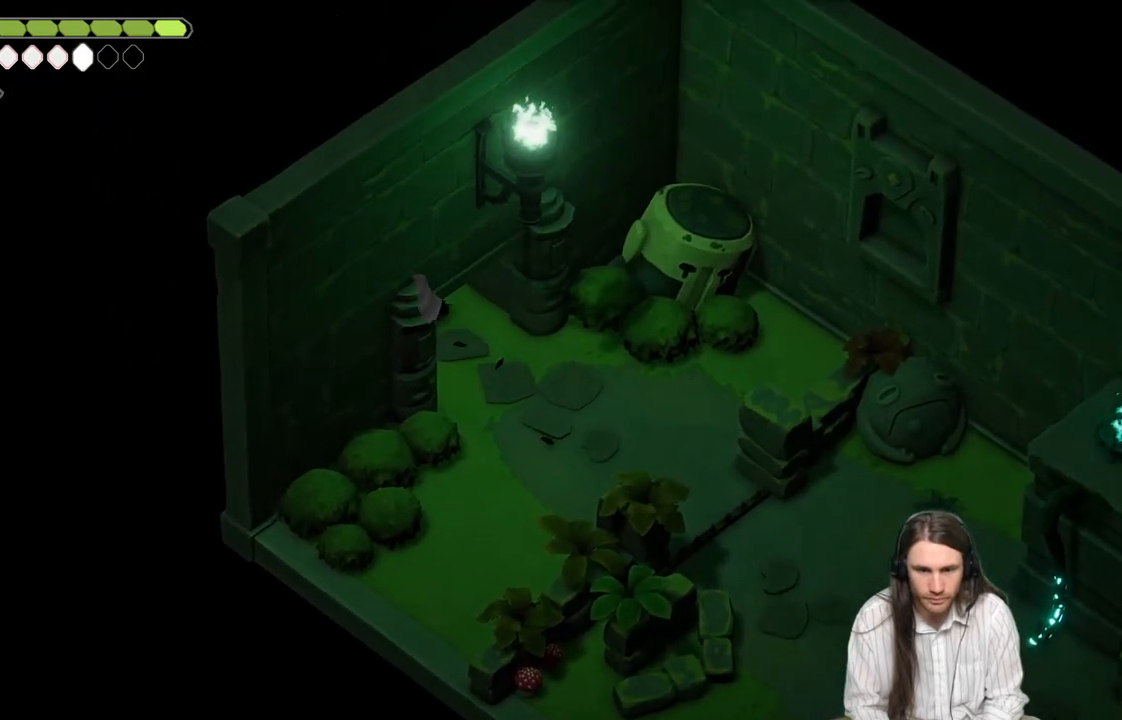
{"buttons": [], "left_stick": "up-left", "right_stick": "center", "events": []}
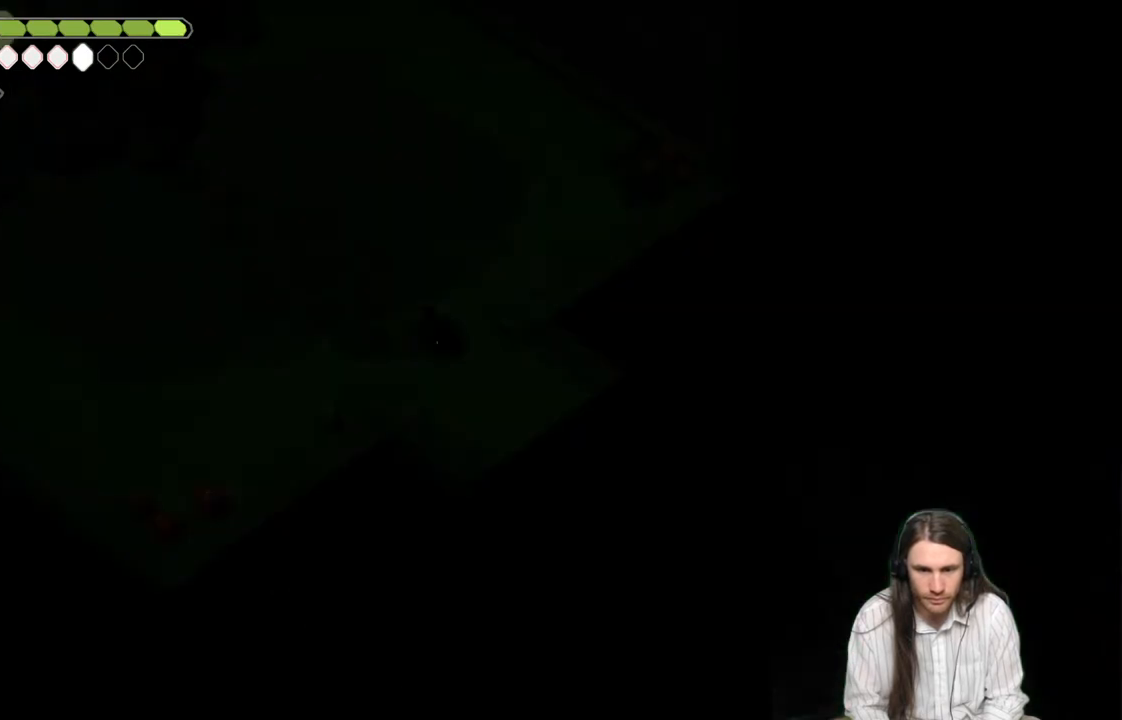
{"buttons": [], "left_stick": "up-left", "right_stick": "up-left", "events": [[400, "right_stick", "up-left"]]}
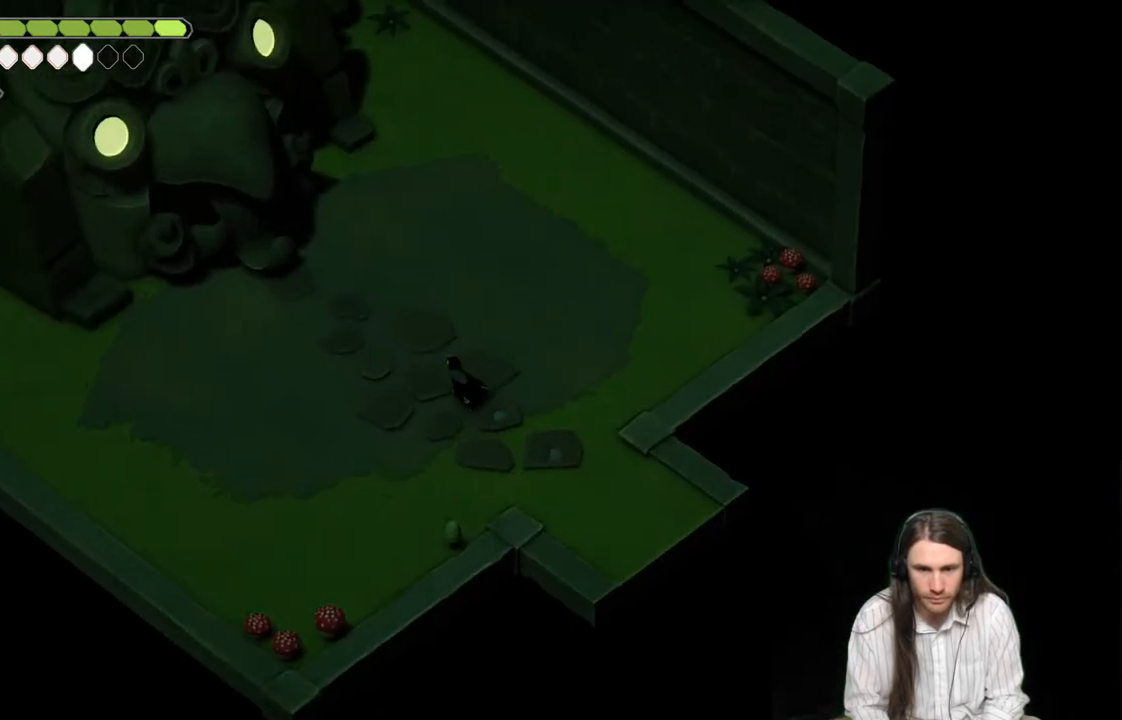
{"buttons": [], "left_stick": "down-right", "right_stick": "down-right", "events": [[233, "left_stick", "right"], [283, "left_stick", "down-right"], [283, "right_stick", "center"], [467, "right_stick", "down-right"]]}
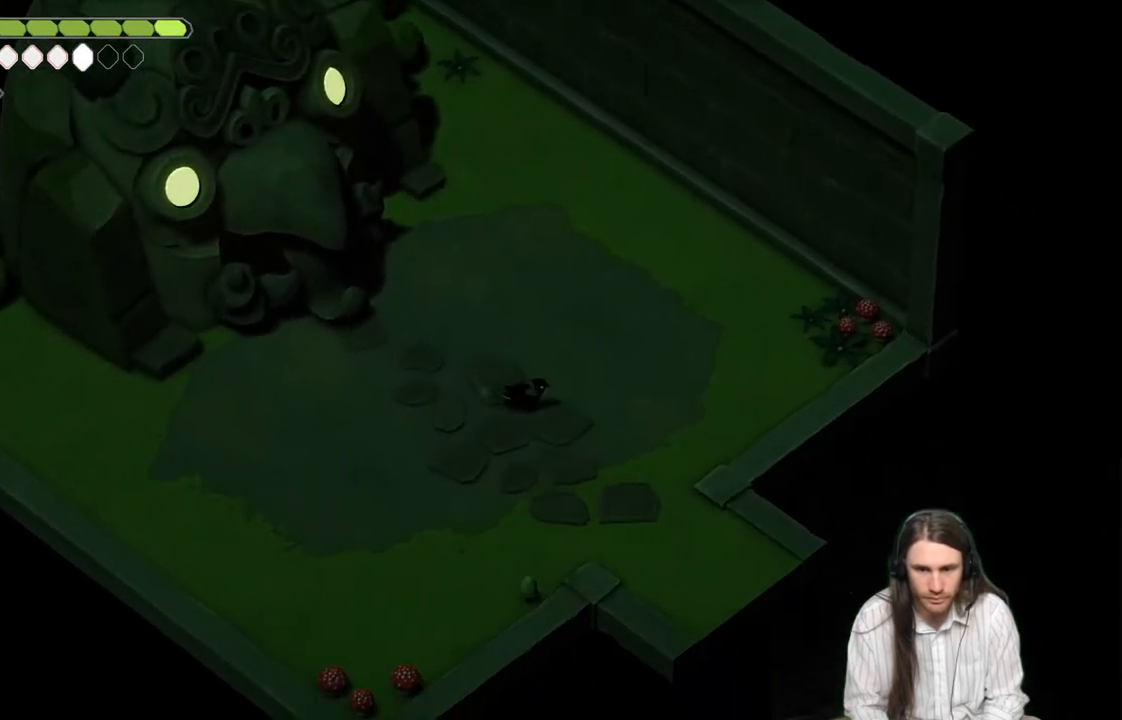
{"buttons": [], "left_stick": "down-right", "right_stick": "down-right", "events": [[233, "B", "down"], [367, "B", "up"]]}
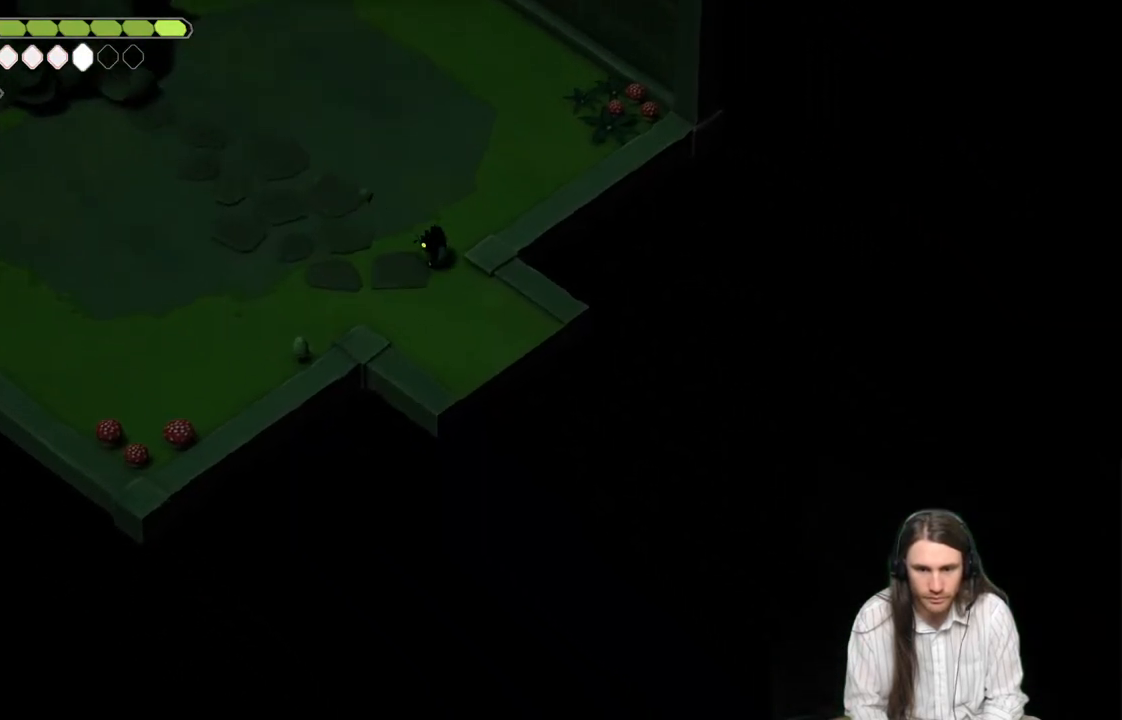
{"buttons": [], "left_stick": "down-right", "right_stick": "down-right", "events": []}
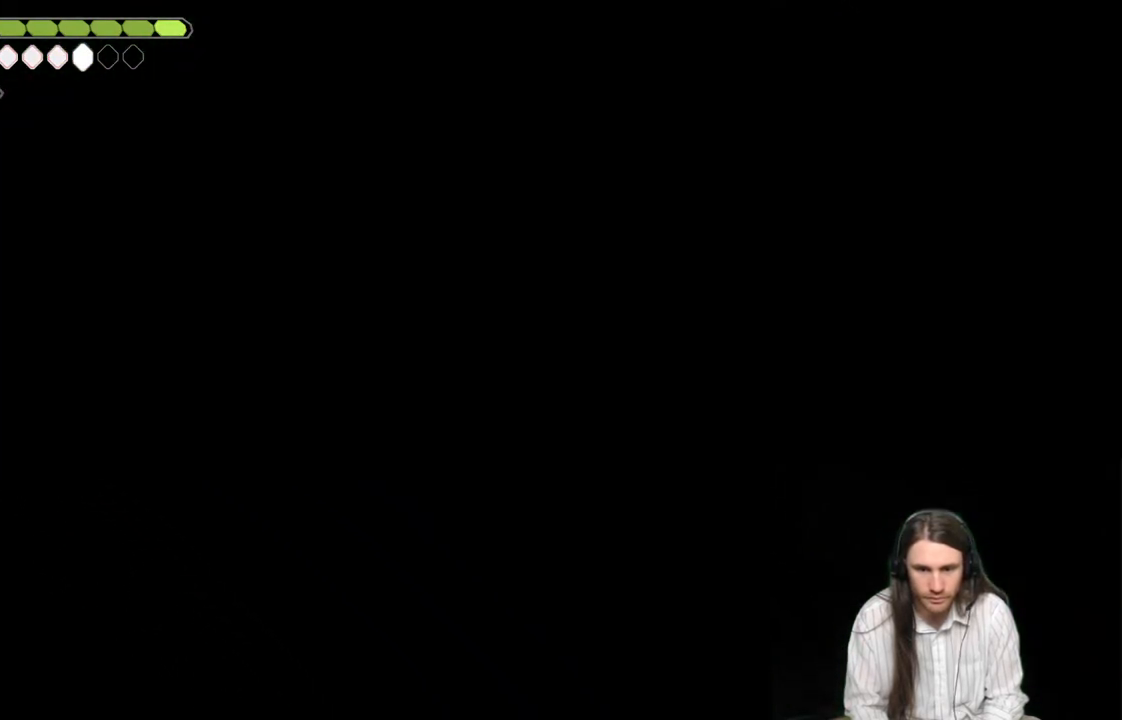
{"buttons": [], "left_stick": "down-right", "right_stick": "down-right", "events": [[350, "B", "down"], [500, "B", "up"]]}
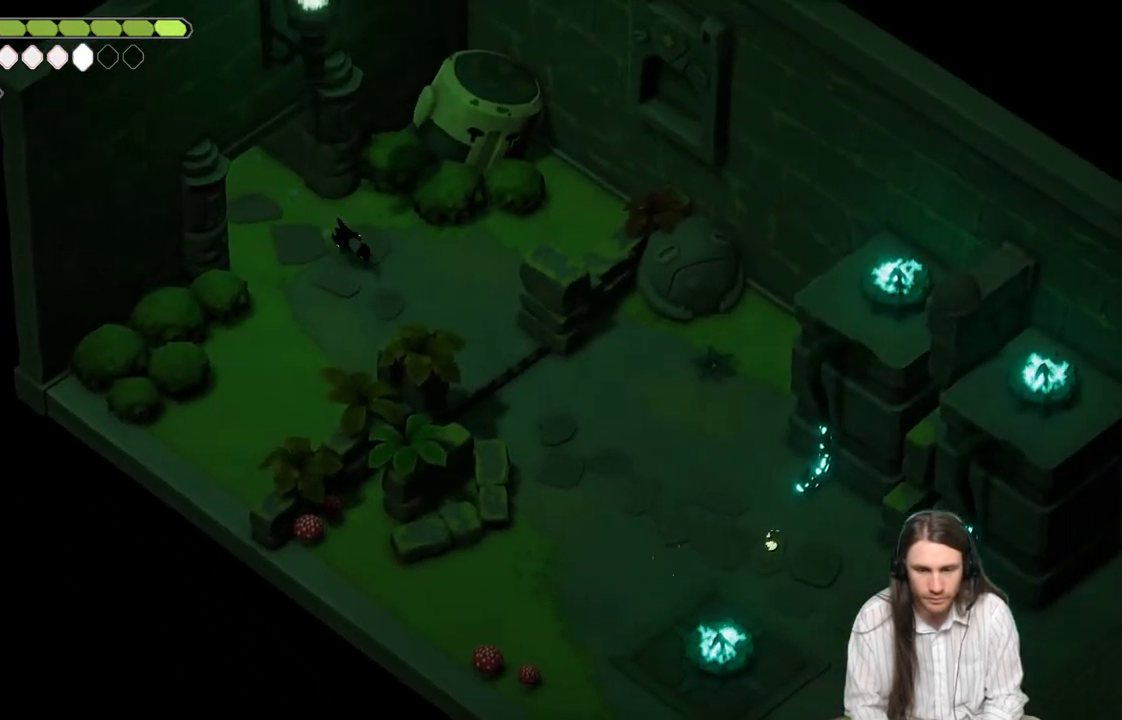
{"buttons": [], "left_stick": "down-right", "right_stick": "down-right", "events": []}